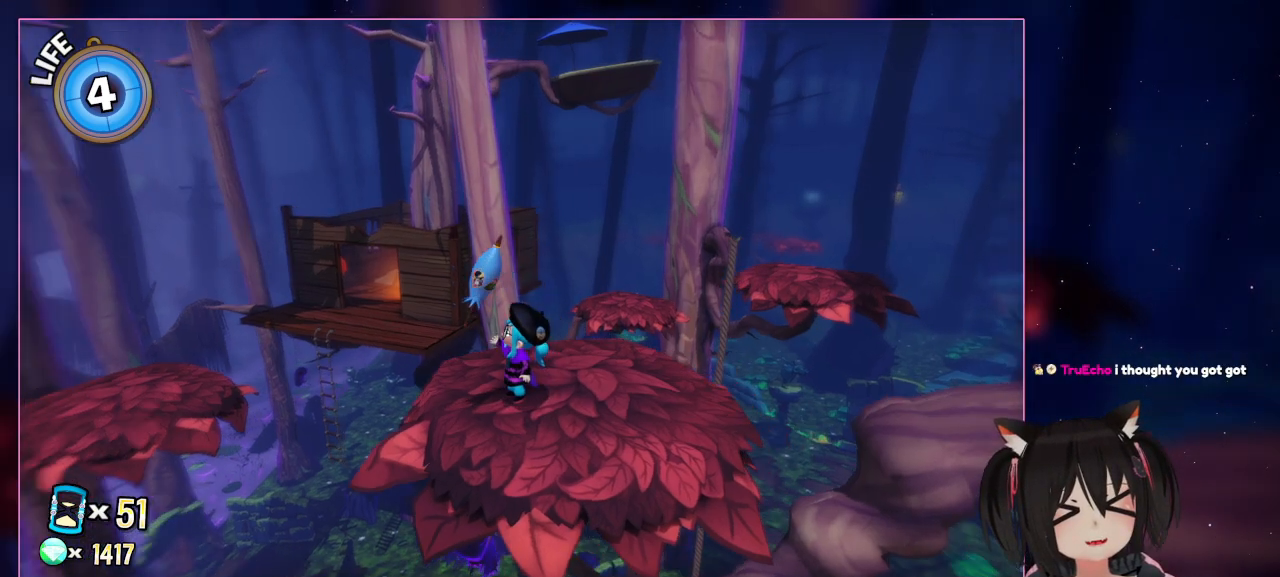
Gameplay with a controller (Nintendo layout); each line is a JSON object with the inputs held at the frame after it. "events" lists button and stick changes between this image and that frame as [ms after this image, input, new state], when the widget could be followed in between. Not read: L1 L3 R3.
{"buttons": [], "left_stick": "up", "right_stick": "left", "events": [[167, "right_stick", "left"], [367, "left_stick", "up"]]}
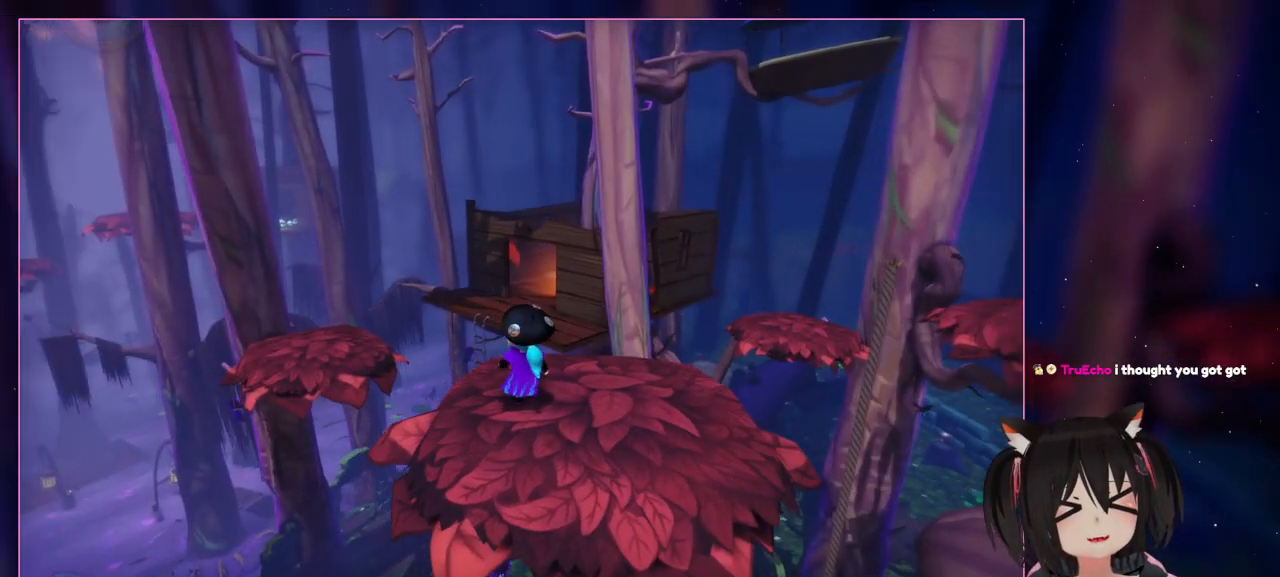
{"buttons": [], "left_stick": "up", "right_stick": "center", "events": [[283, "left_stick", "center"], [283, "right_stick", "center"], [467, "left_stick", "up"]]}
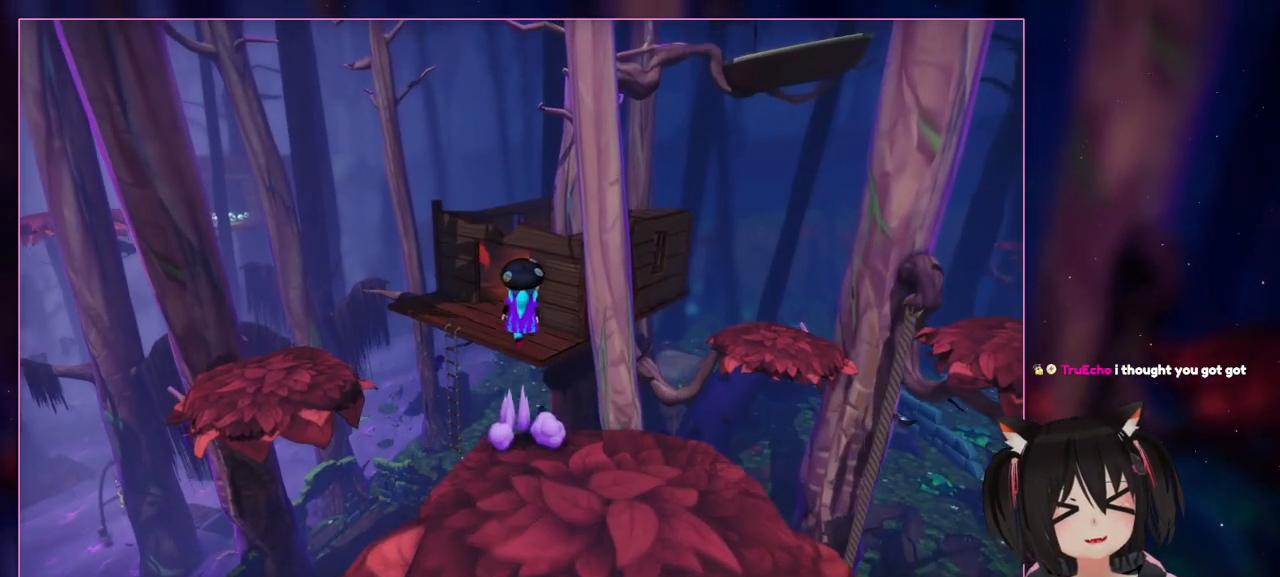
{"buttons": ["A"], "left_stick": "up", "right_stick": "center", "events": [[367, "A", "down"]]}
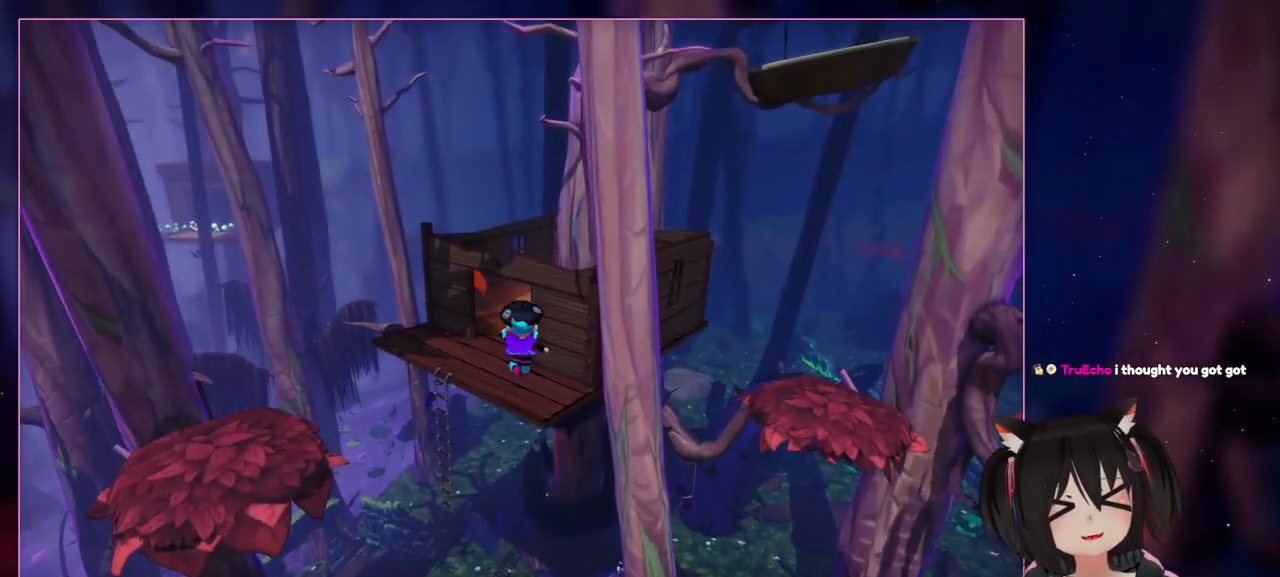
{"buttons": [], "left_stick": "up", "right_stick": "center", "events": [[67, "A", "up"]]}
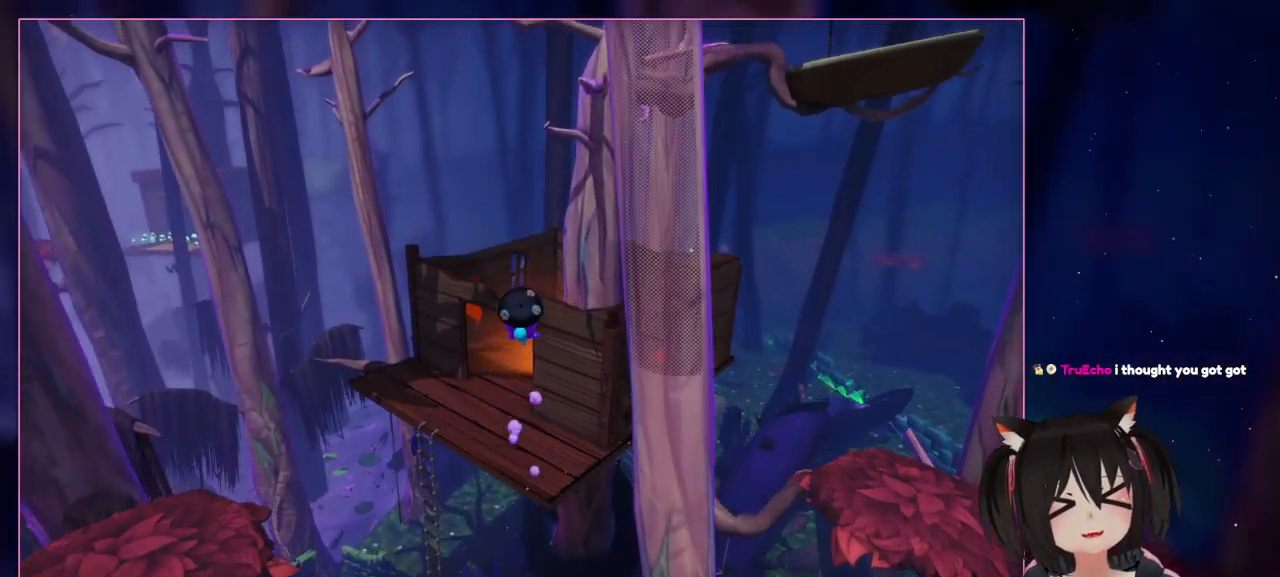
{"buttons": ["A"], "left_stick": "up", "right_stick": "center", "events": [[167, "A", "down"]]}
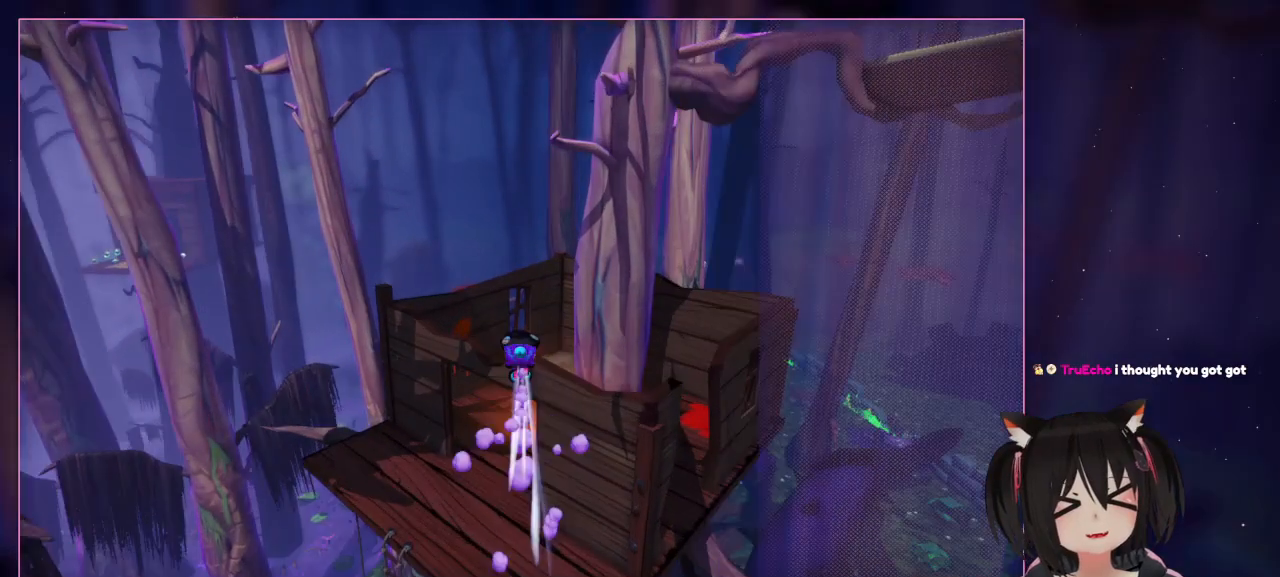
{"buttons": ["R2"], "left_stick": "up", "right_stick": "center", "events": [[67, "A", "up"], [67, "R2", "down"]]}
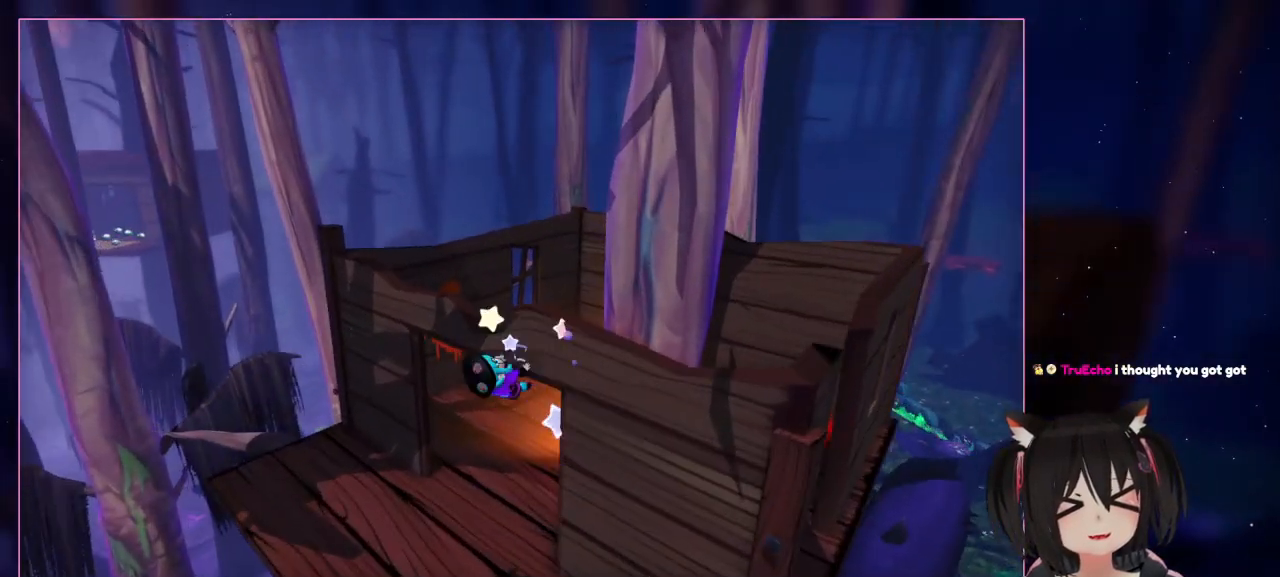
{"buttons": [], "left_stick": "up", "right_stick": "down-right", "events": [[167, "R2", "up"], [383, "right_stick", "down-right"]]}
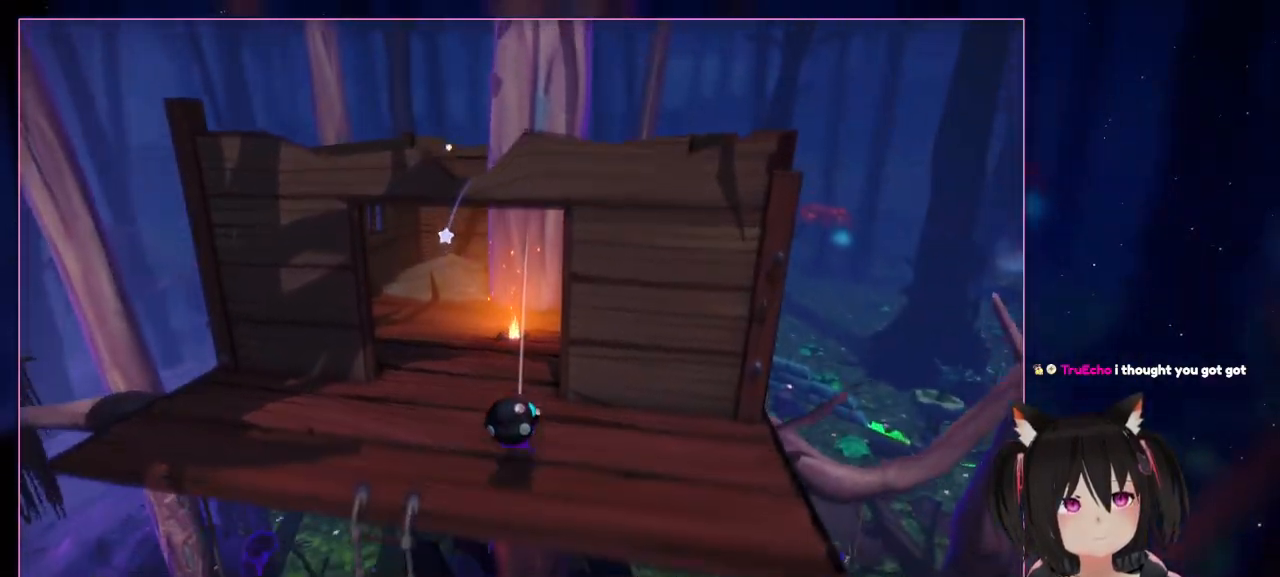
{"buttons": [], "left_stick": "up", "right_stick": "center", "events": [[67, "right_stick", "right"], [267, "right_stick", "center"]]}
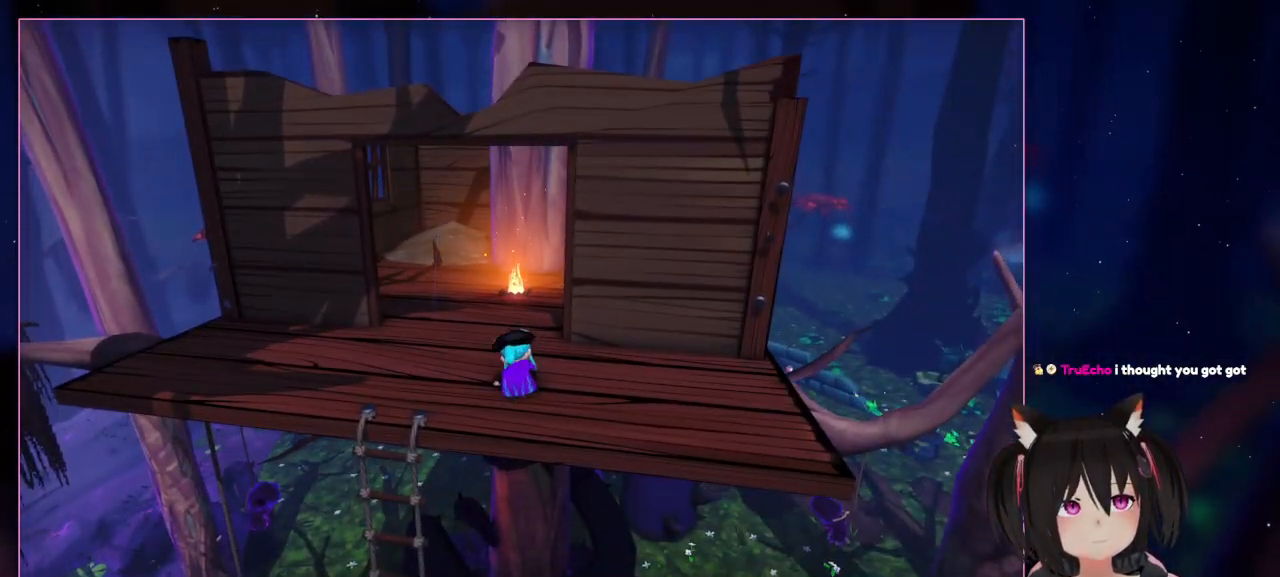
{"buttons": [], "left_stick": "up", "right_stick": "center", "events": []}
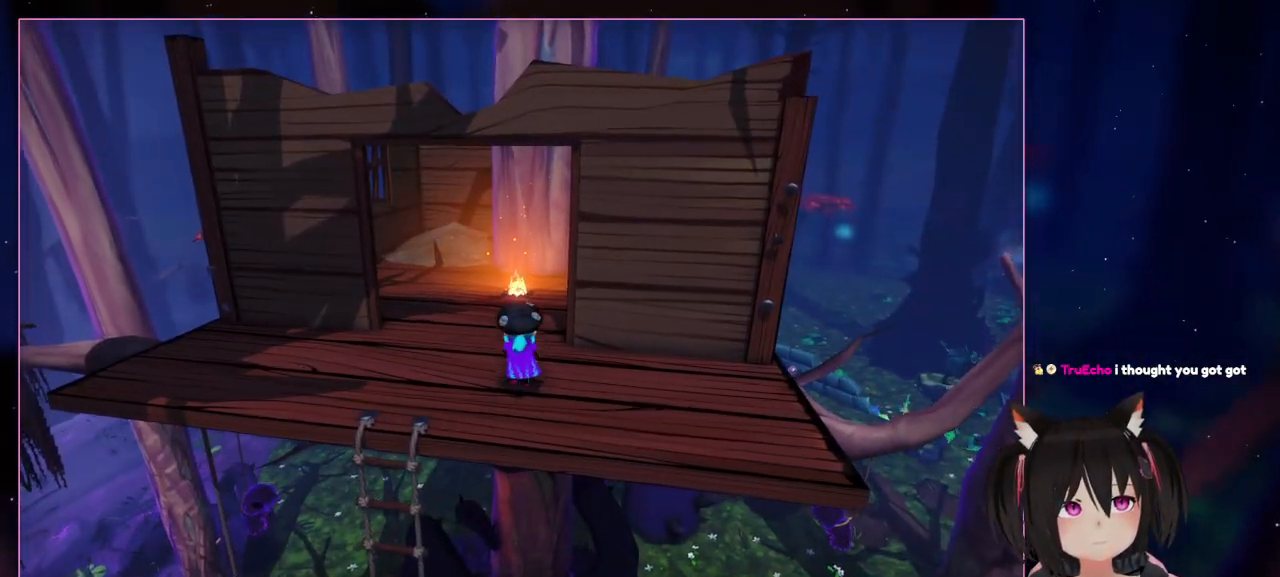
{"buttons": [], "left_stick": "up", "right_stick": "down-right", "events": [[67, "right_stick", "down-right"], [267, "right_stick", "center"], [467, "right_stick", "down-right"]]}
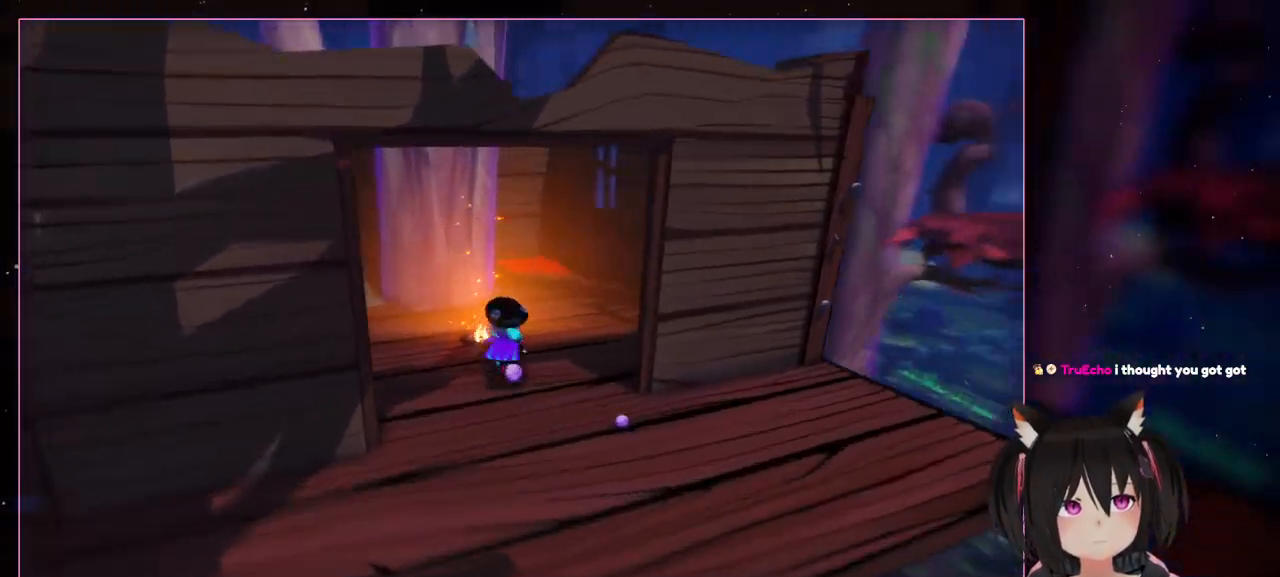
{"buttons": [], "left_stick": "up", "right_stick": "right", "events": [[183, "right_stick", "right"]]}
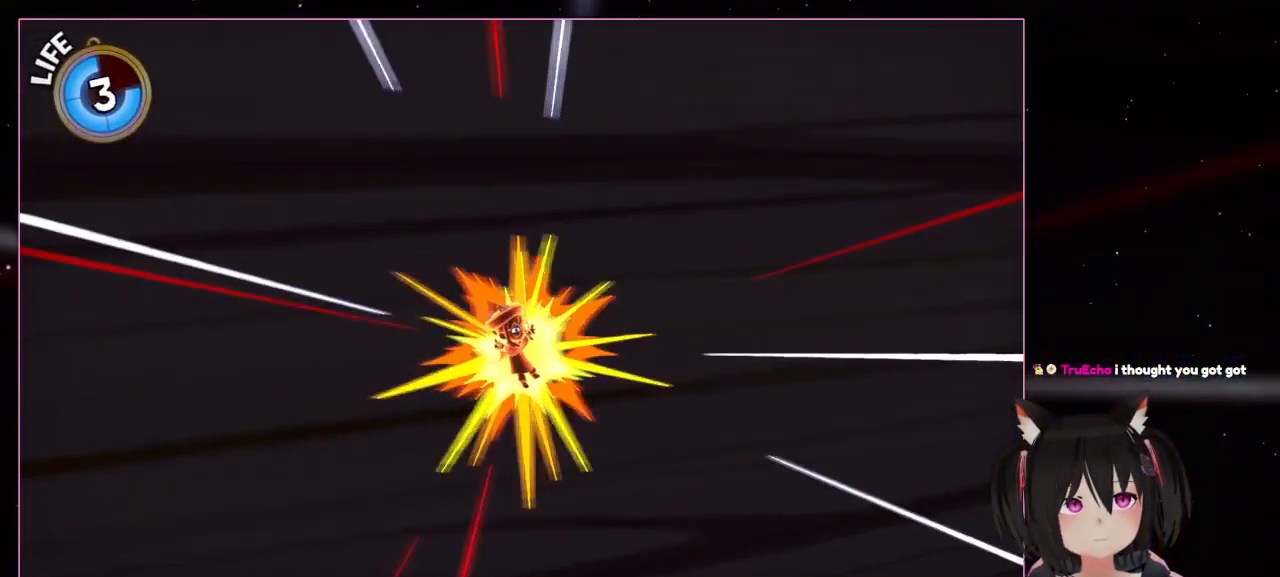
{"buttons": [], "left_stick": "center", "right_stick": "center", "events": [[67, "left_stick", "up-left"], [267, "left_stick", "center"], [467, "right_stick", "center"]]}
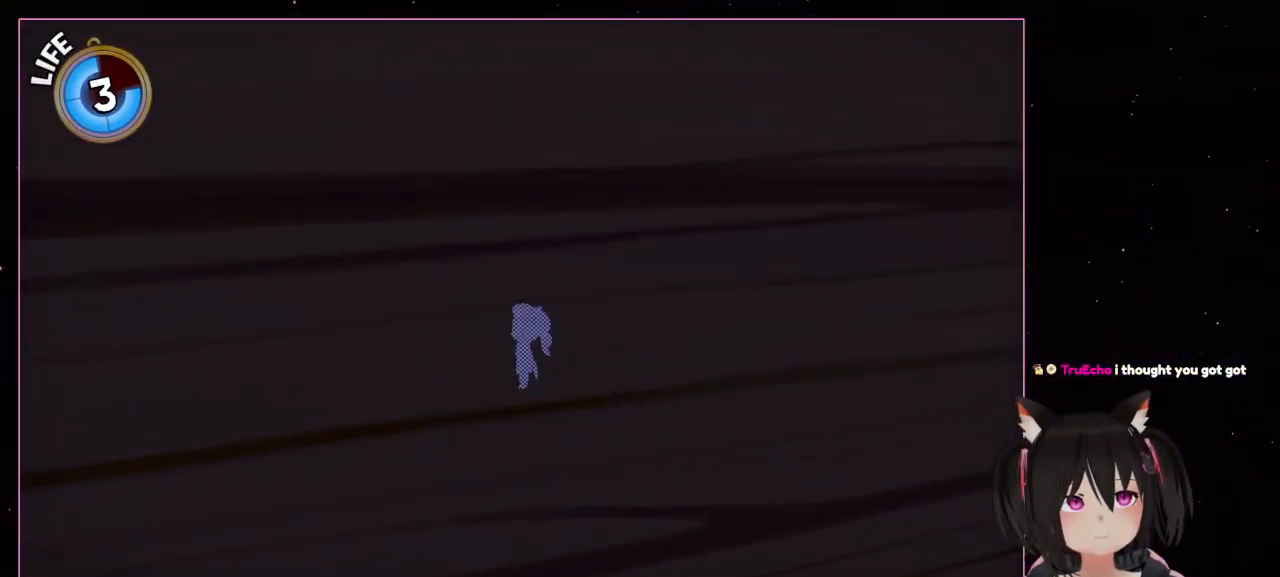
{"buttons": [], "left_stick": "center", "right_stick": "down-left", "events": [[267, "right_stick", "down-left"]]}
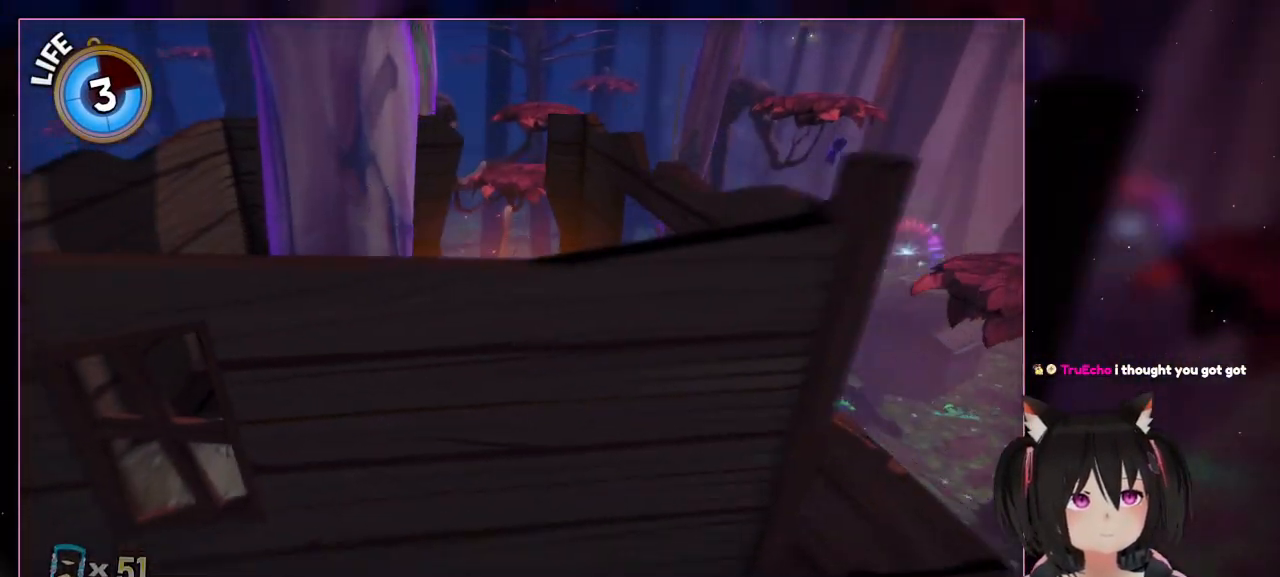
{"buttons": [], "left_stick": "up-right", "right_stick": "down-left", "events": [[367, "left_stick", "up-right"]]}
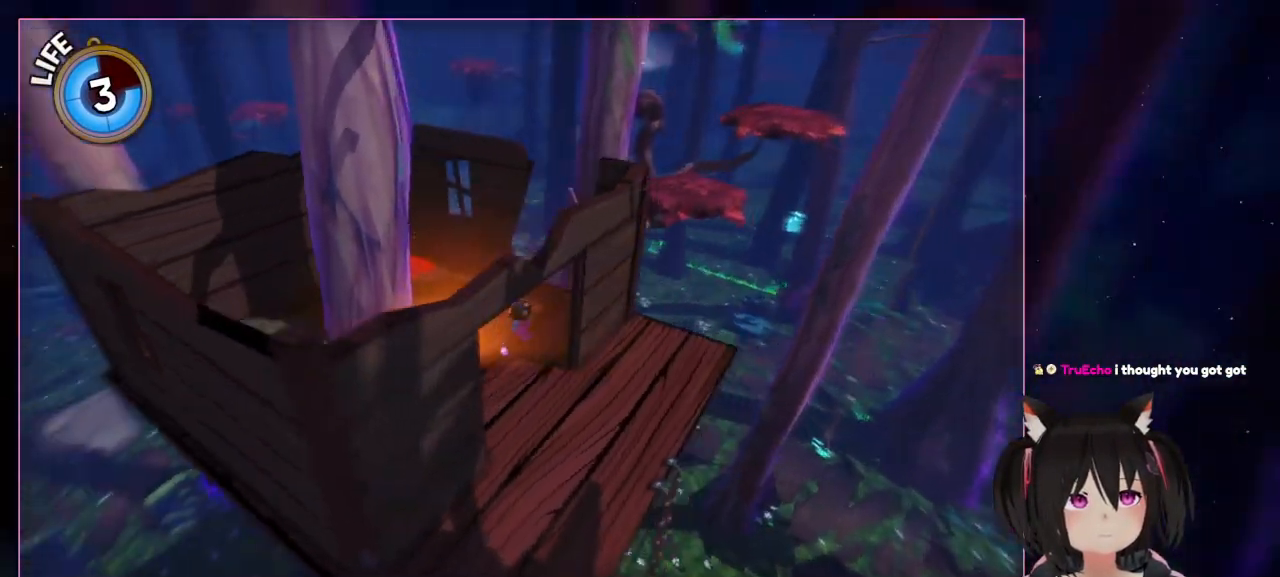
{"buttons": [], "left_stick": "center", "right_stick": "down-left", "events": [[267, "left_stick", "center"]]}
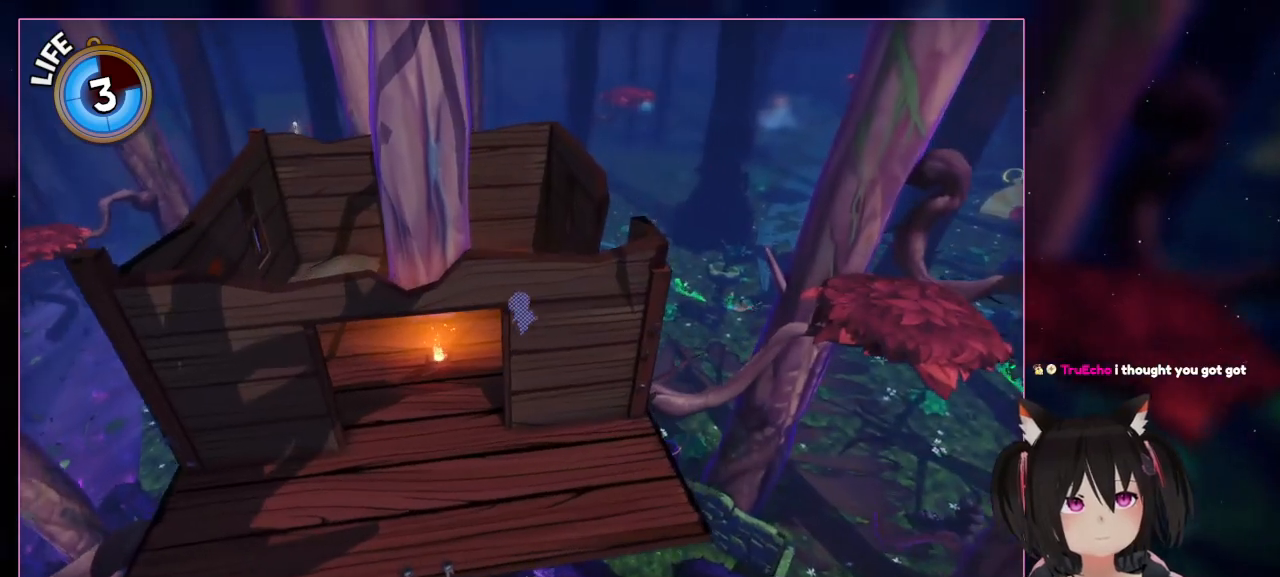
{"buttons": [], "left_stick": "up", "right_stick": "center", "events": [[167, "left_stick", "up"], [367, "right_stick", "center"]]}
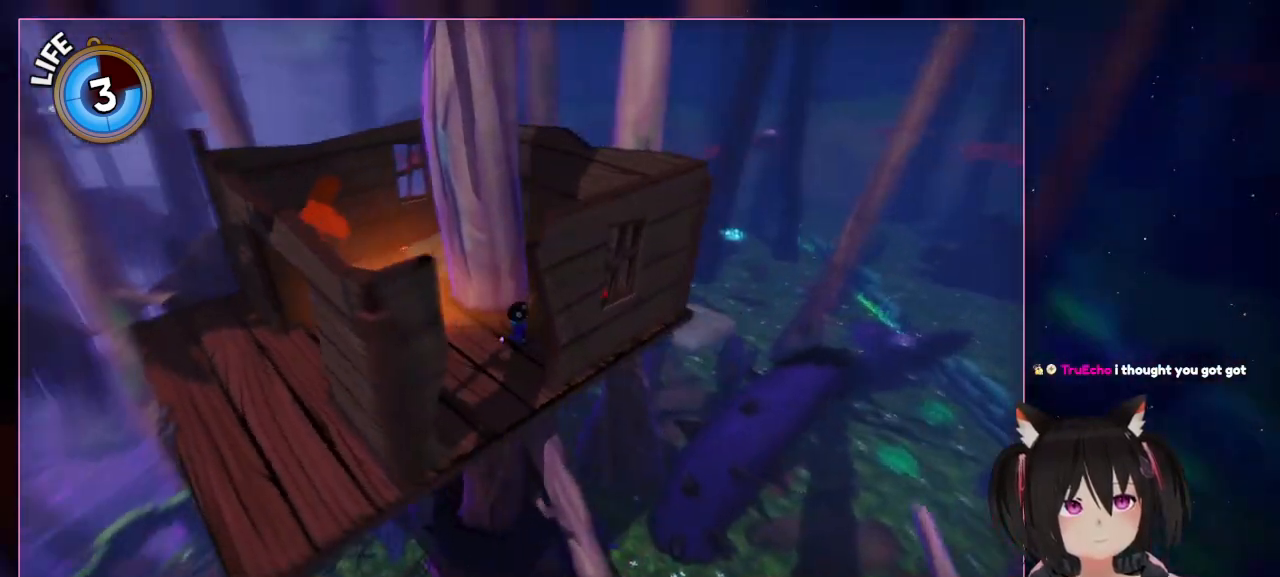
{"buttons": [], "left_stick": "center", "right_stick": "left", "events": [[67, "left_stick", "center"], [67, "right_stick", "left"]]}
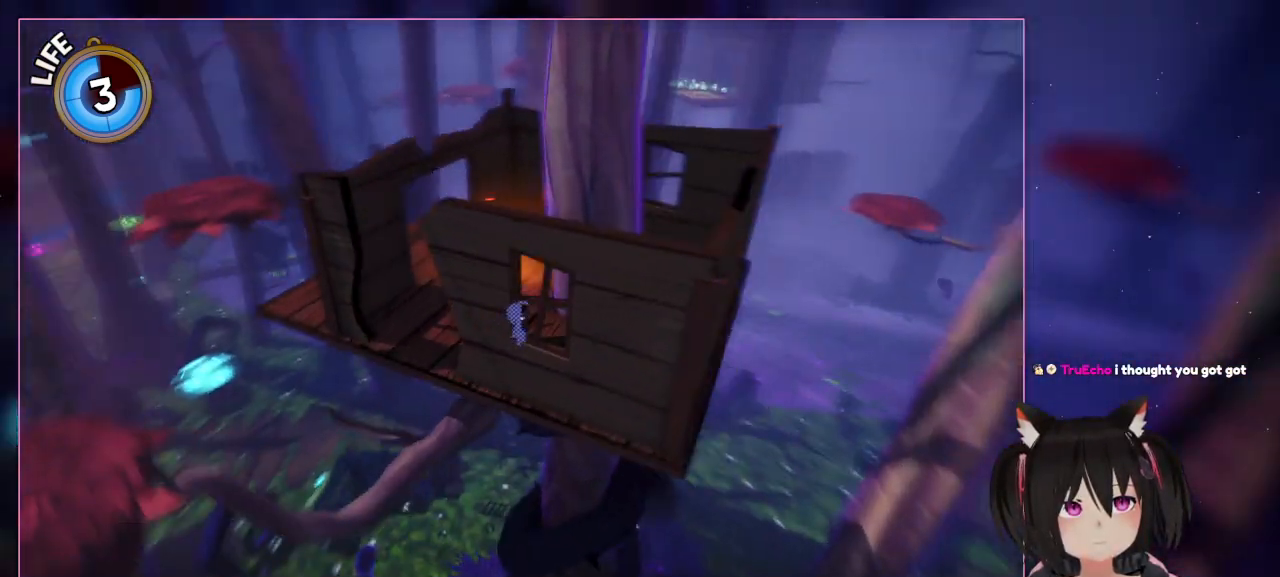
{"buttons": [], "left_stick": "center", "right_stick": "left", "events": []}
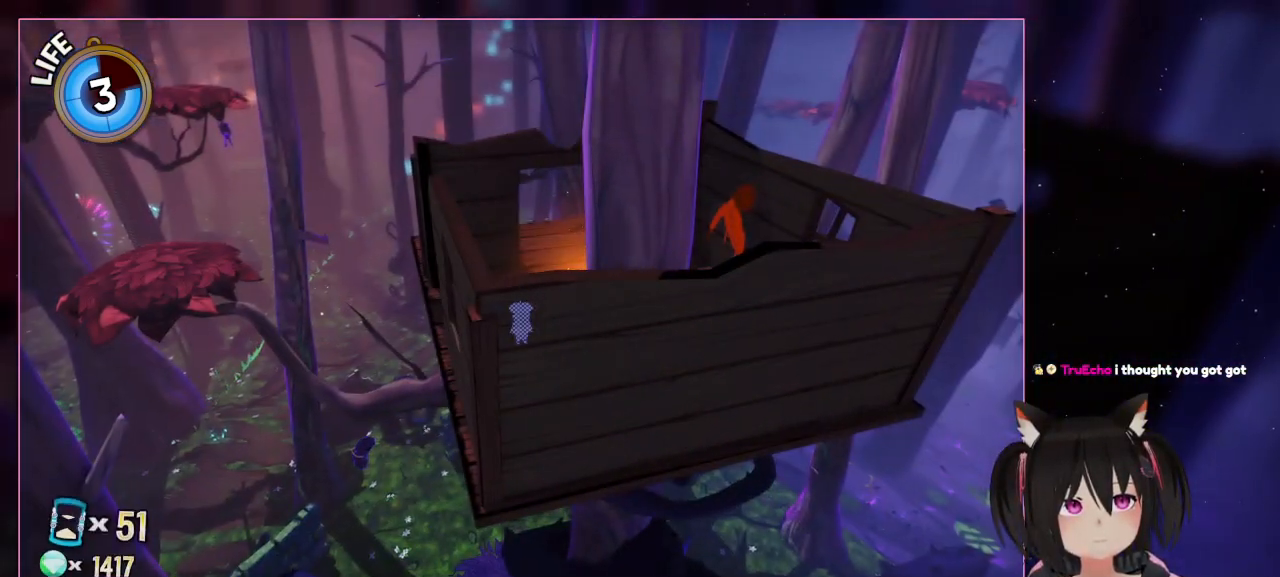
{"buttons": [], "left_stick": "center", "right_stick": "left", "events": []}
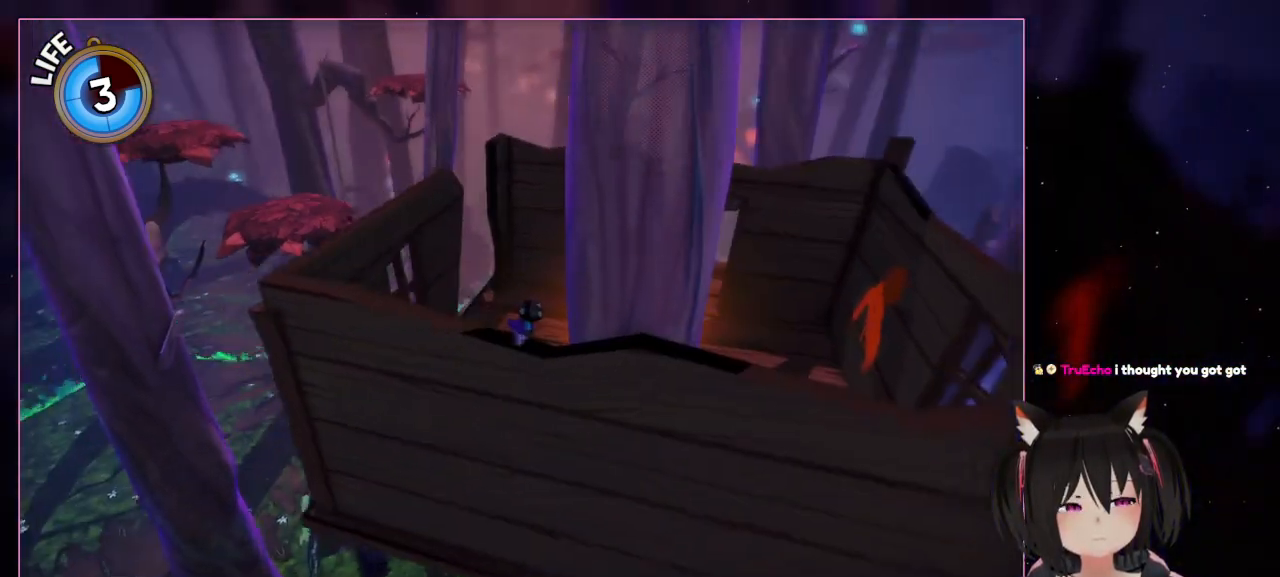
{"buttons": [], "left_stick": "center", "right_stick": "up-left", "events": [[167, "left_stick", "up"], [367, "left_stick", "center"], [367, "right_stick", "up-left"]]}
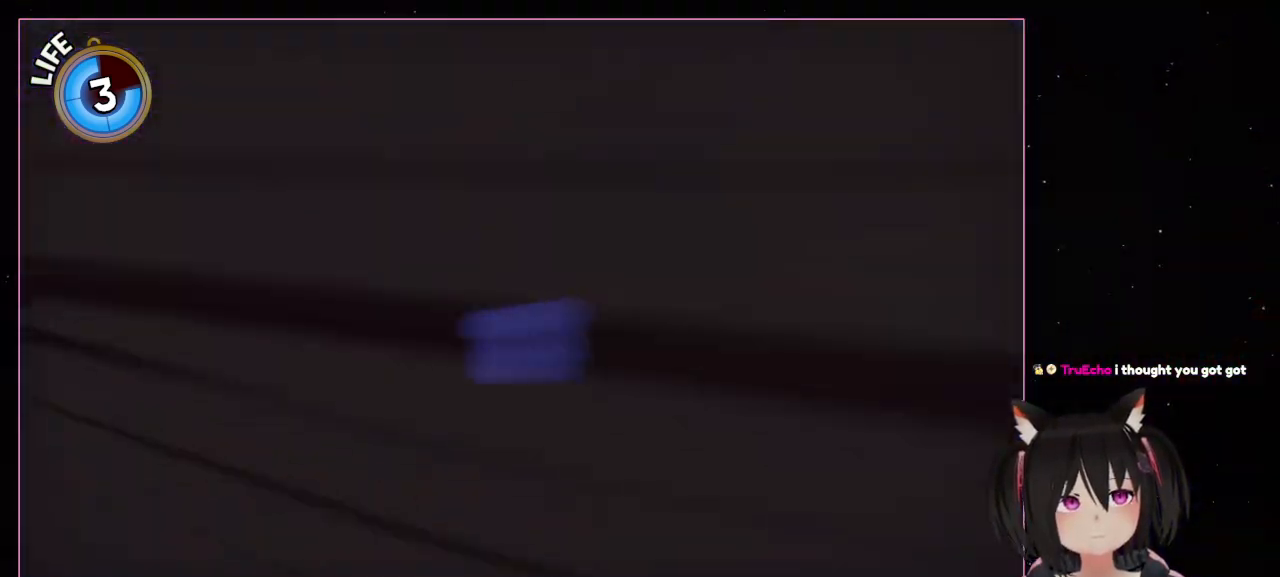
{"buttons": [], "left_stick": "up-right", "right_stick": "right", "events": [[267, "right_stick", "center"], [467, "left_stick", "up-right"], [467, "right_stick", "right"]]}
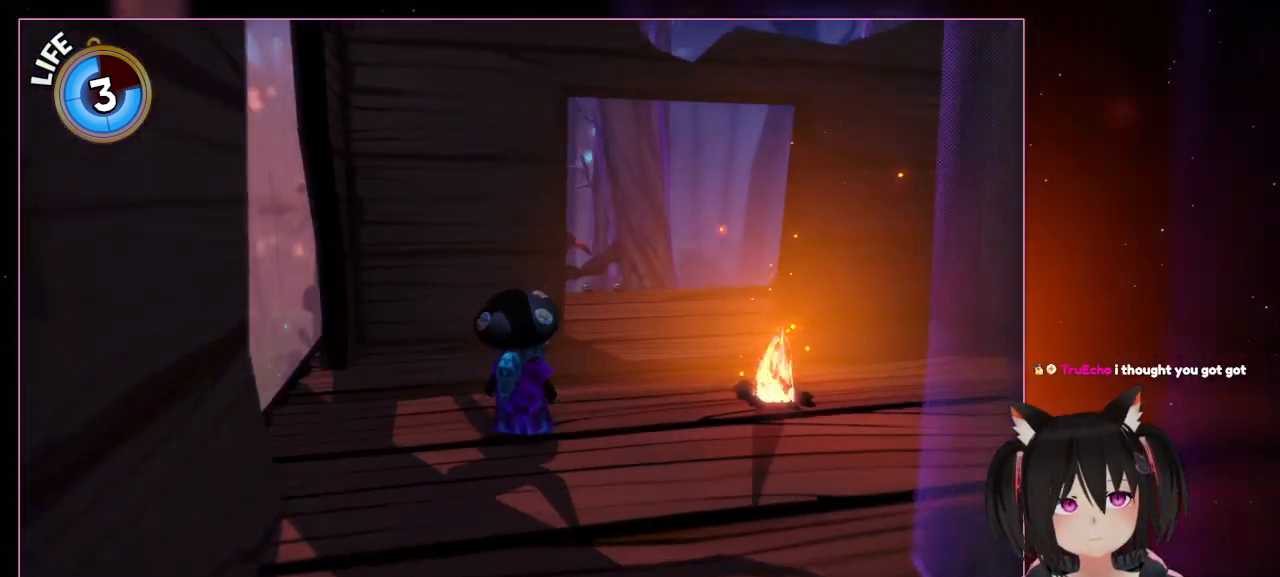
{"buttons": [], "left_stick": "center", "right_stick": "center", "events": [[167, "left_stick", "center"], [167, "right_stick", "center"]]}
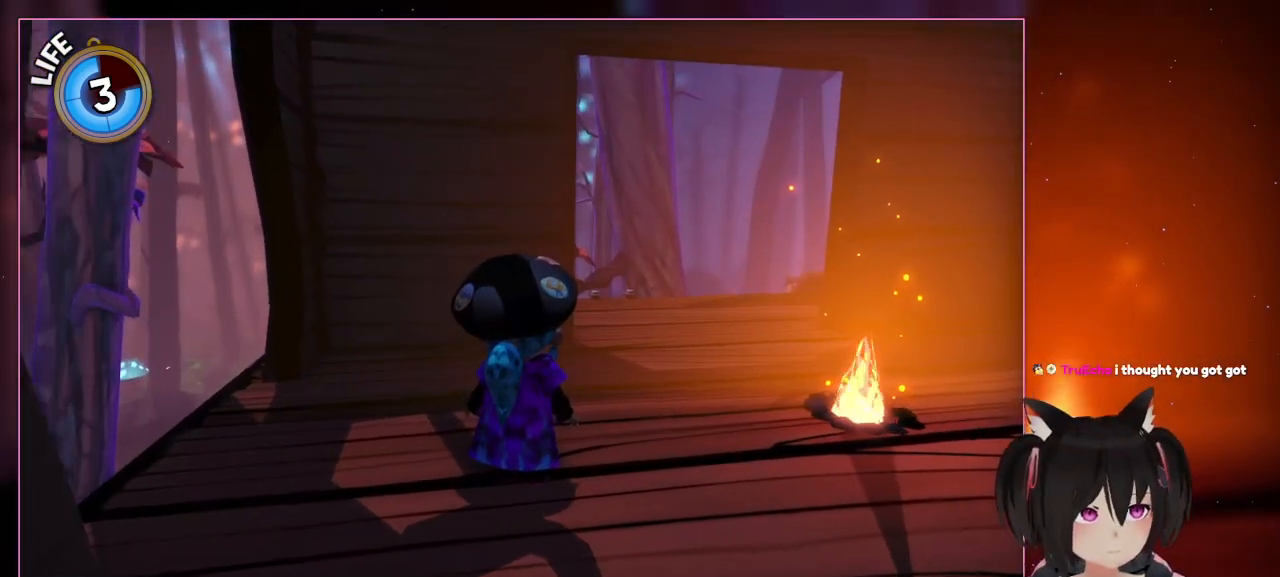
{"buttons": [], "left_stick": "center", "right_stick": "center", "events": []}
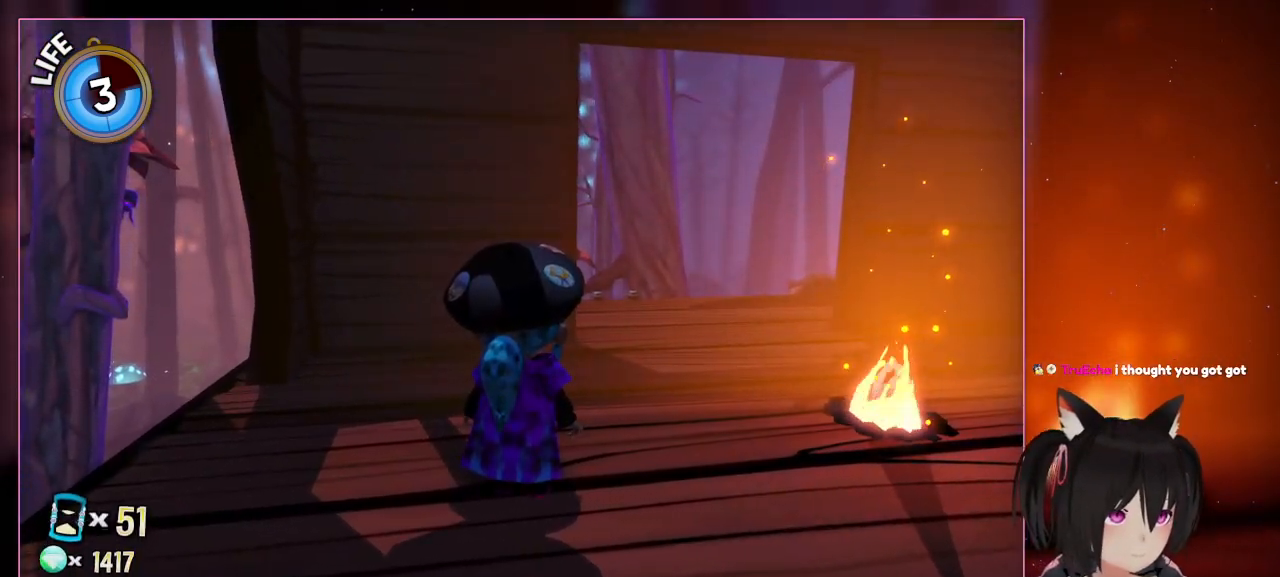
{"buttons": [], "left_stick": "center", "right_stick": "center", "events": []}